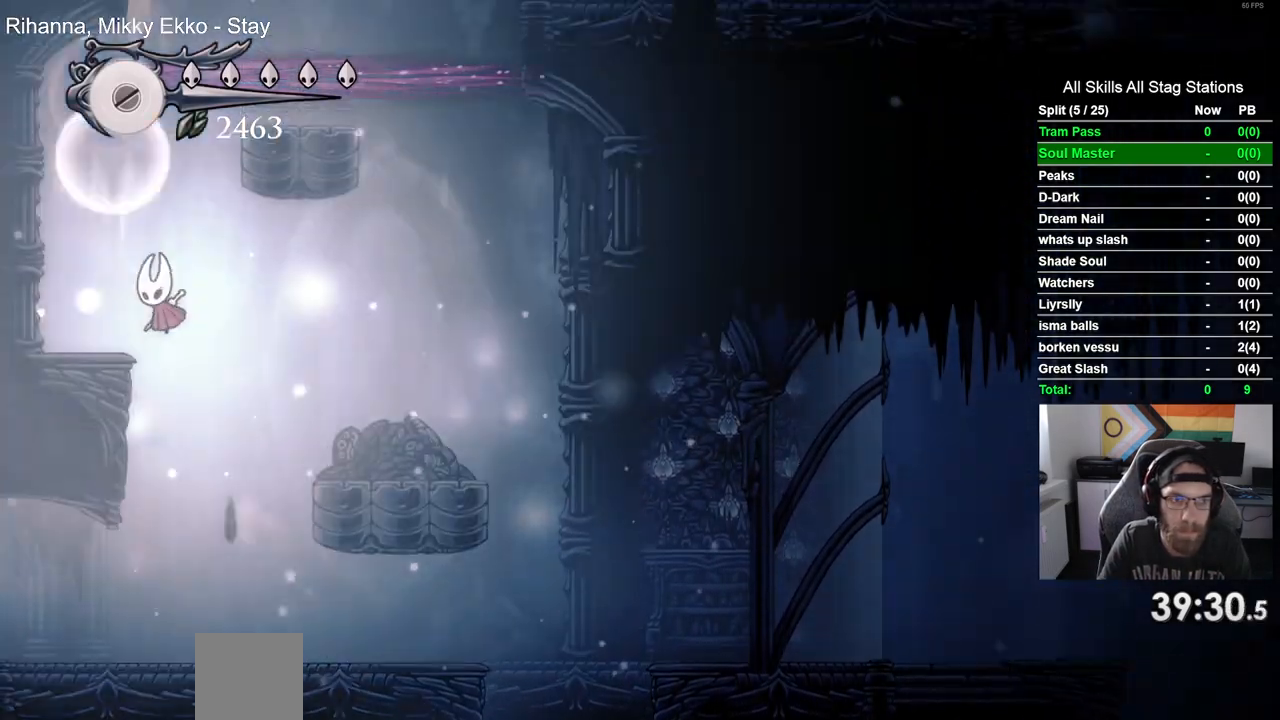
Gameplay with a controller (PlayStation layout); each line is a JSON object with the inputs held at the frame after it. "events" lists button and stick changes between this image and that frame as [ms after this image, input, new state], when the widget could be followed in between. Not read: R1.
{"buttons": [], "left_stick": "center", "right_stick": "center", "events": [[283, "DPAD_RIGHT", "down"], [450, "DPAD_RIGHT", "up"]]}
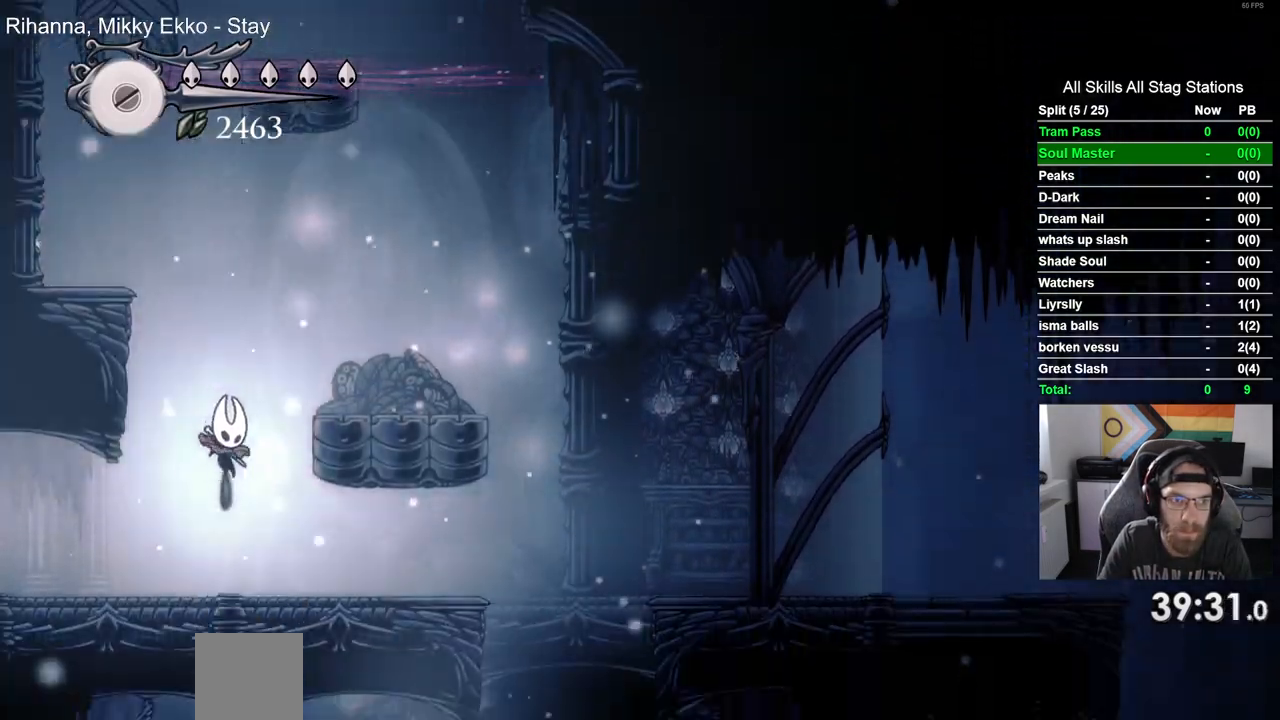
{"buttons": ["DPAD_RIGHT"], "left_stick": "center", "right_stick": "center", "events": [[167, "DPAD_RIGHT", "down"]]}
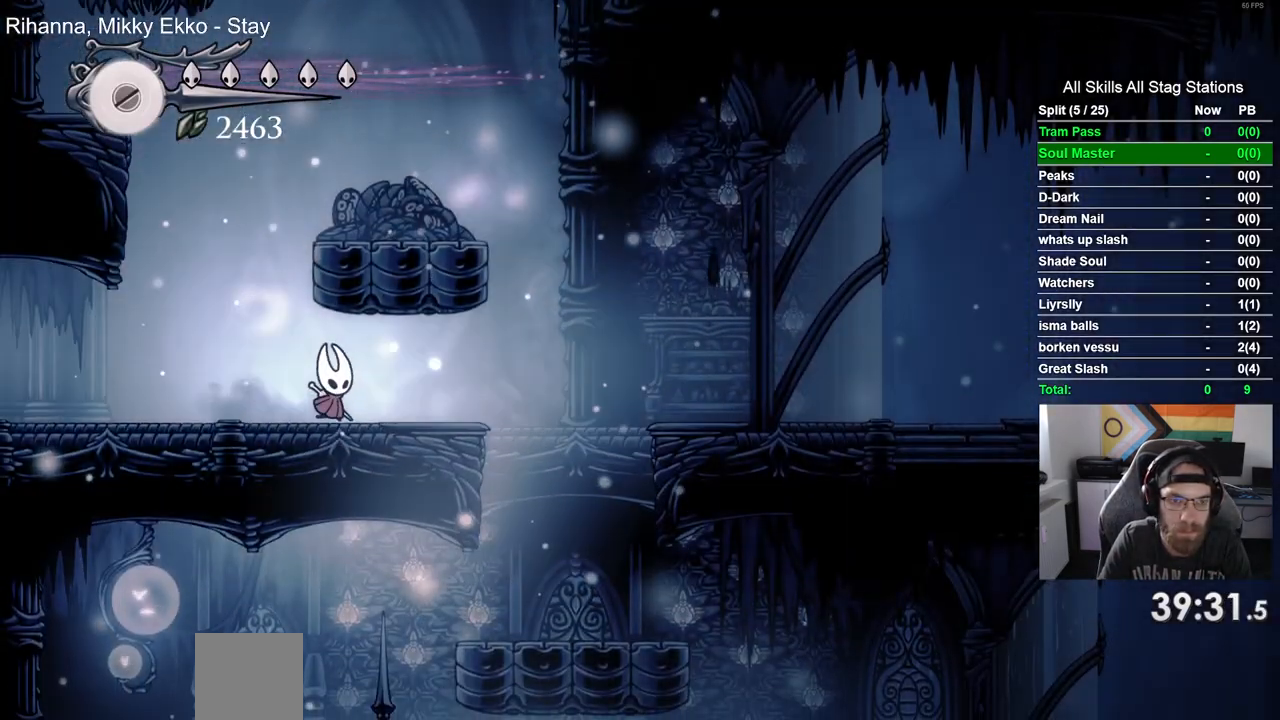
{"buttons": [], "left_stick": "center", "right_stick": "center", "events": [[133, "DPAD_RIGHT", "up"]]}
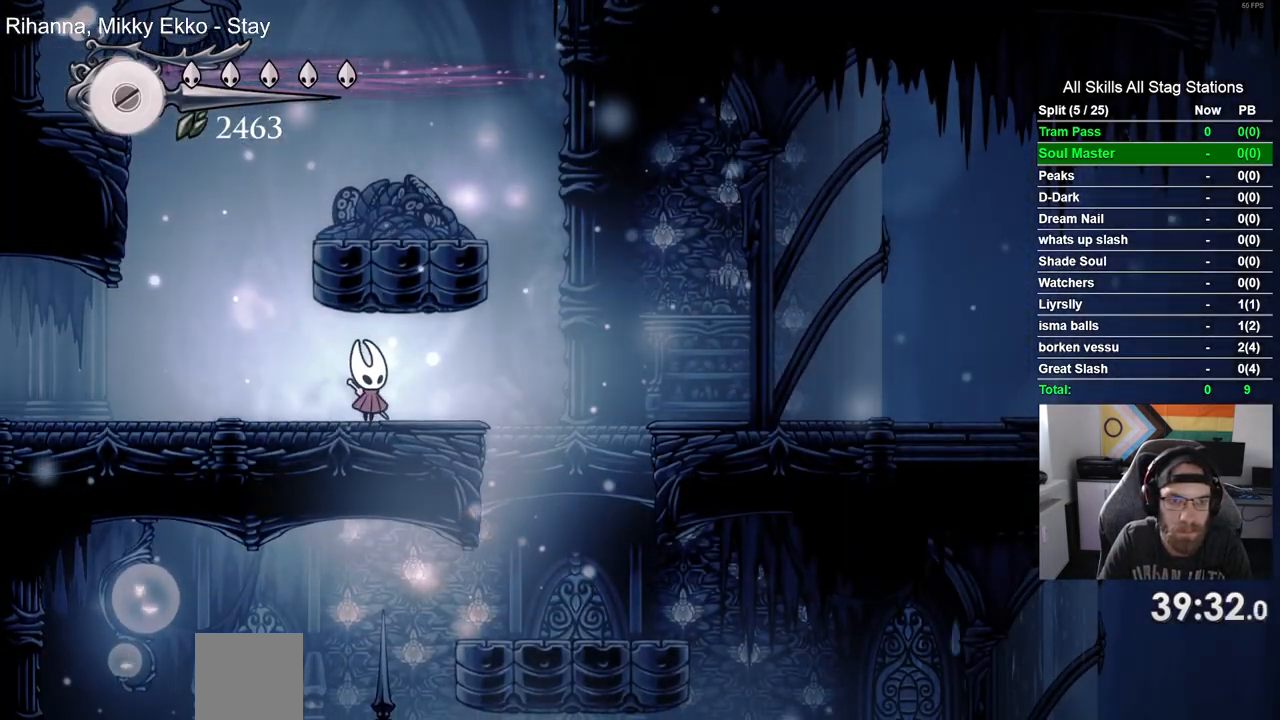
{"buttons": [], "left_stick": "center", "right_stick": "center", "events": [[233, "DPAD_RIGHT", "down"], [317, "DPAD_RIGHT", "up"]]}
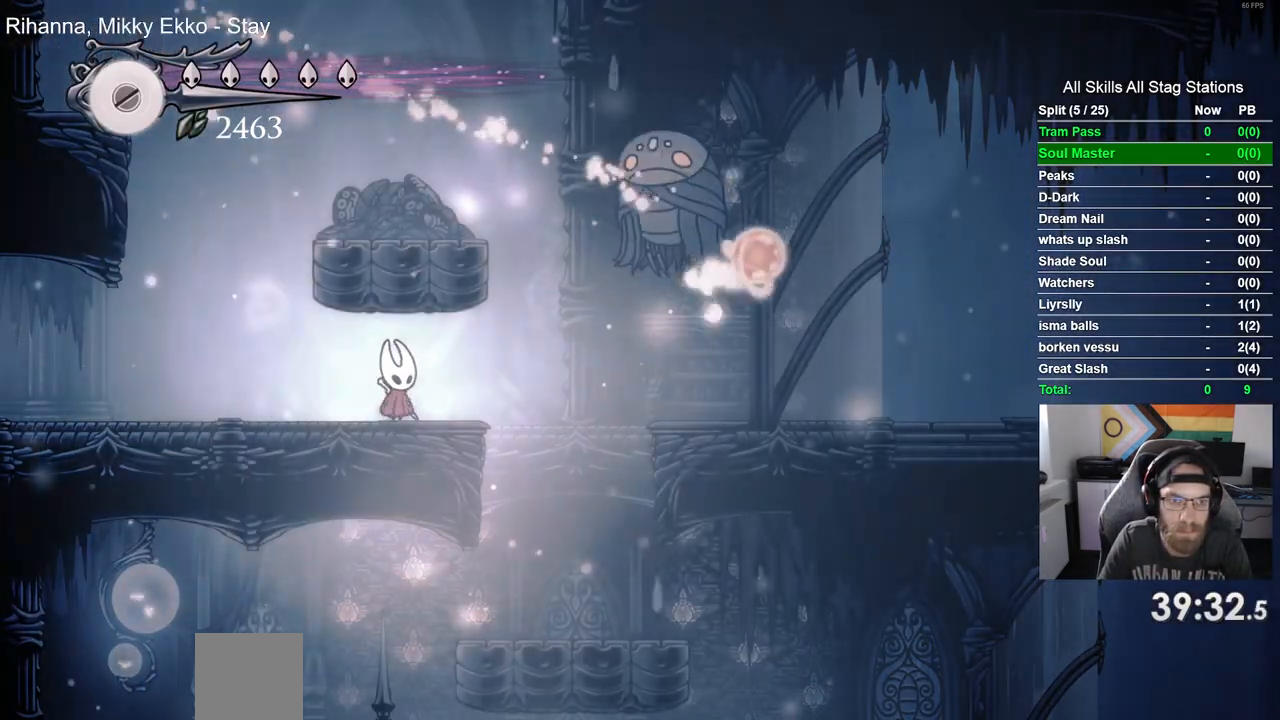
{"buttons": [], "left_stick": "center", "right_stick": "center", "events": []}
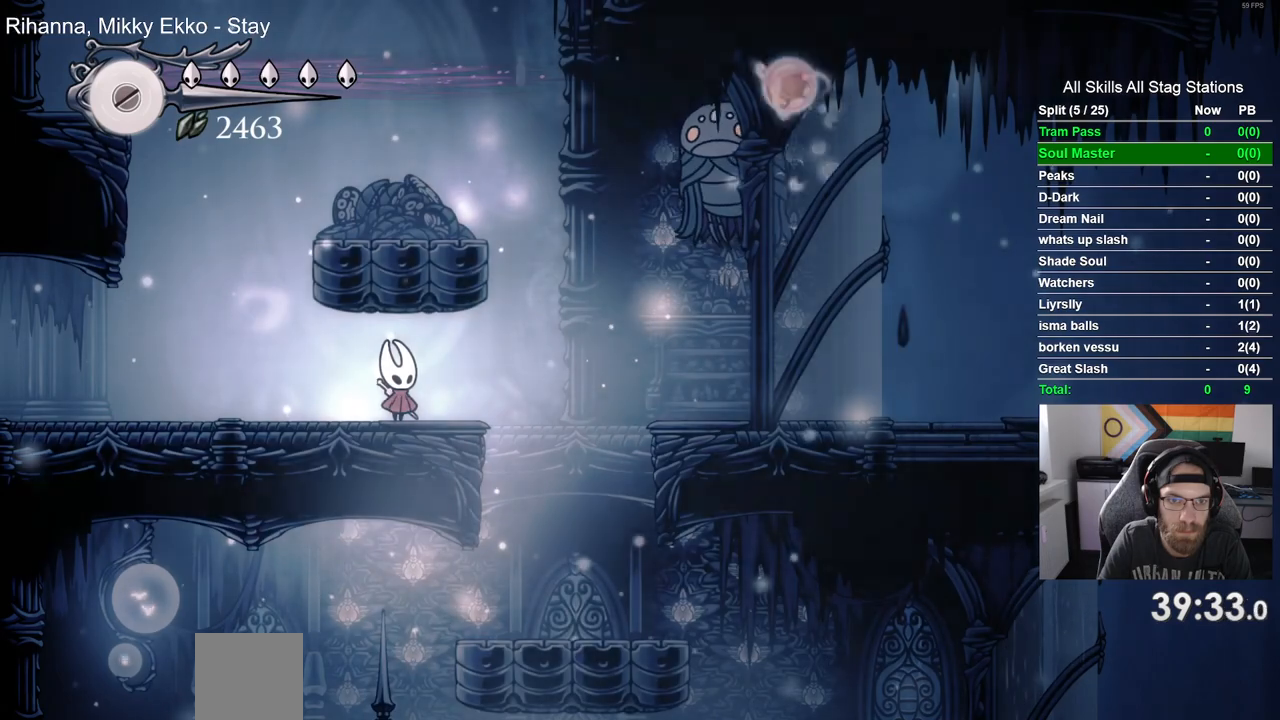
{"buttons": [], "left_stick": "center", "right_stick": "center", "events": []}
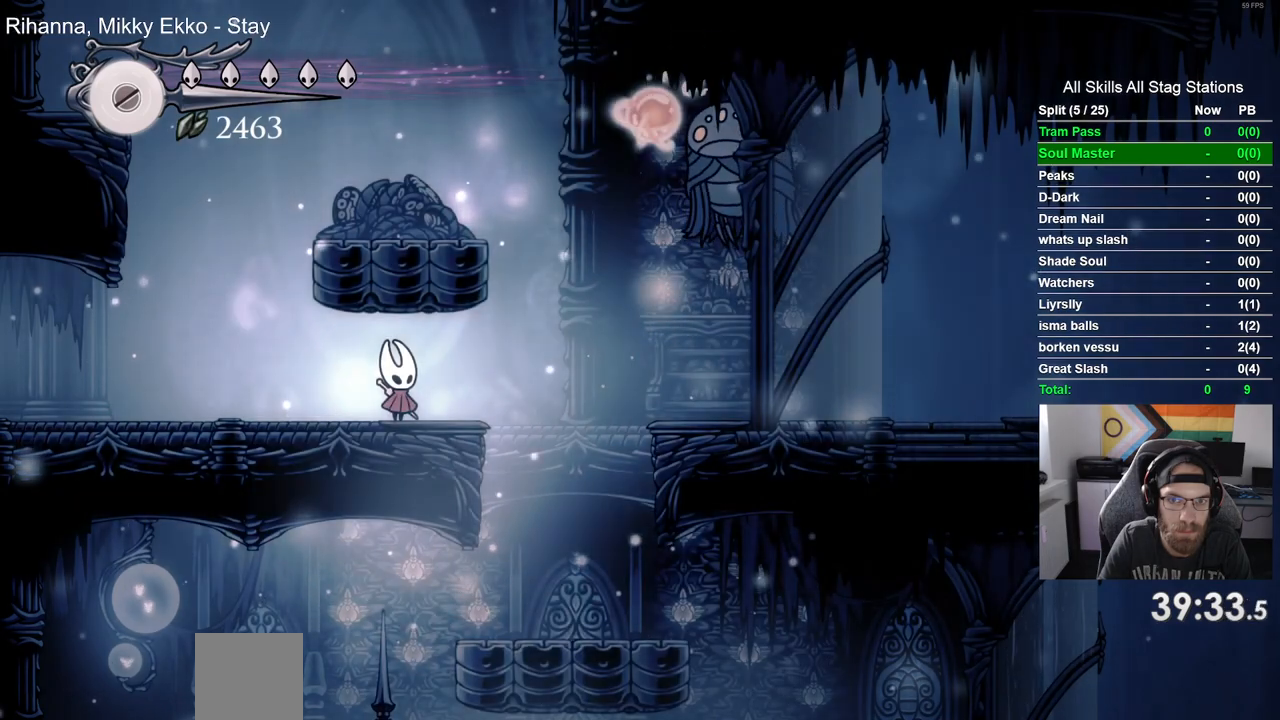
{"buttons": [], "left_stick": "center", "right_stick": "center", "events": []}
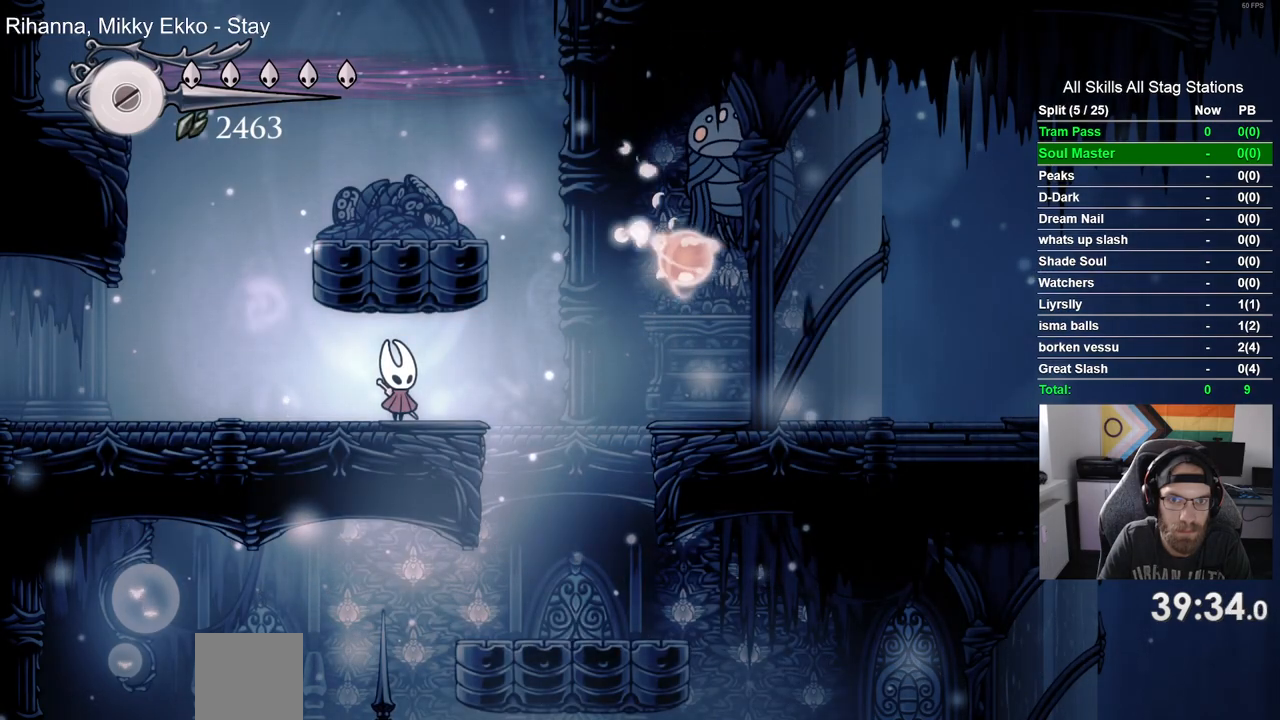
{"buttons": [], "left_stick": "center", "right_stick": "center", "events": []}
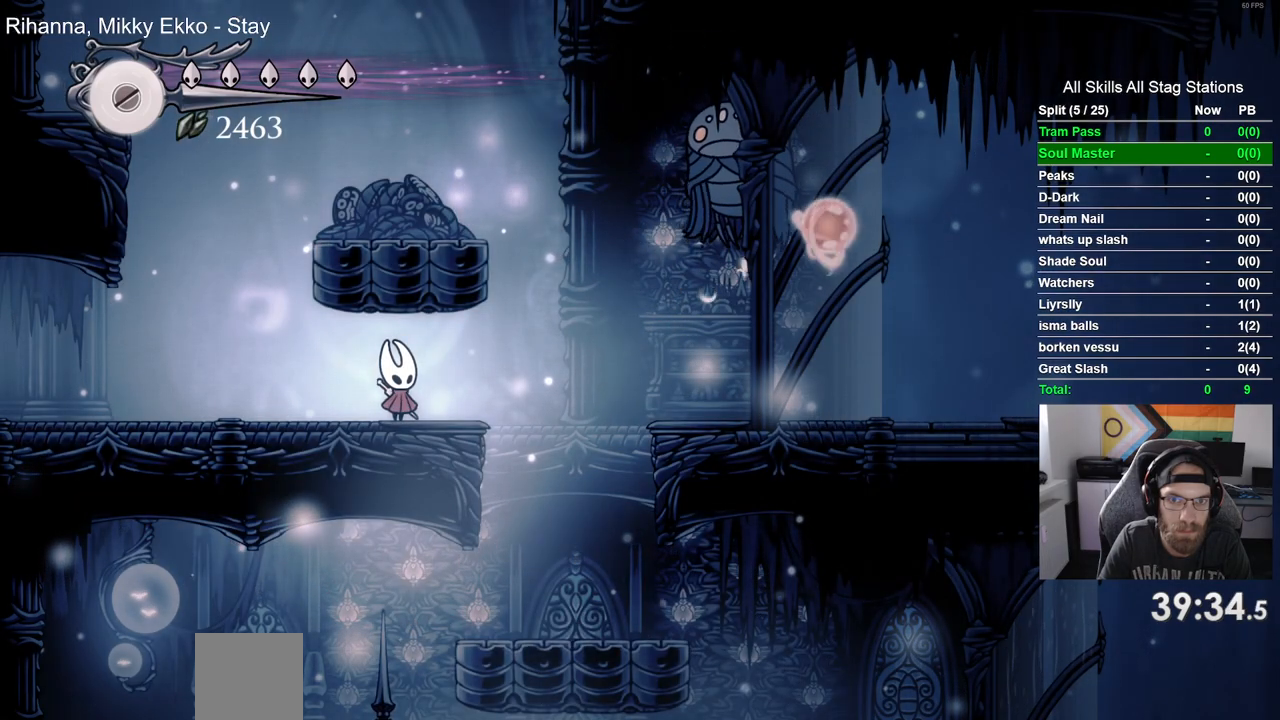
{"buttons": [], "left_stick": "center", "right_stick": "center", "events": []}
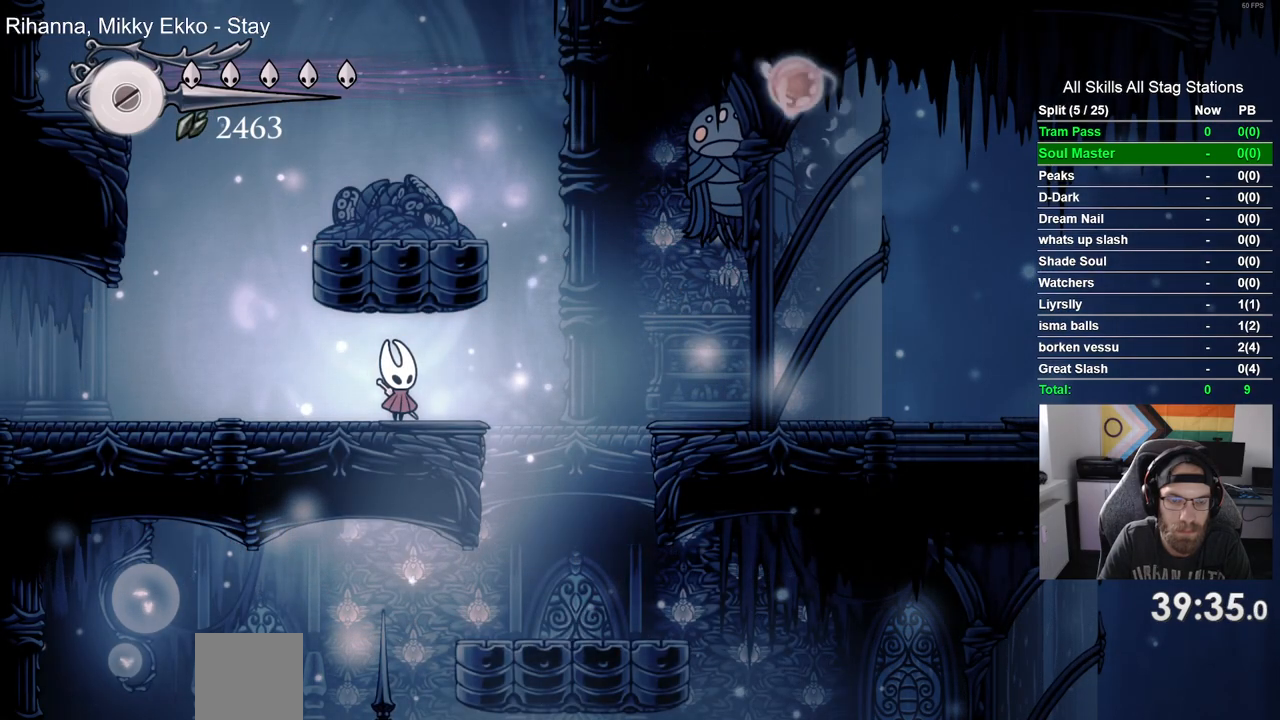
{"buttons": [], "left_stick": "center", "right_stick": "center", "events": []}
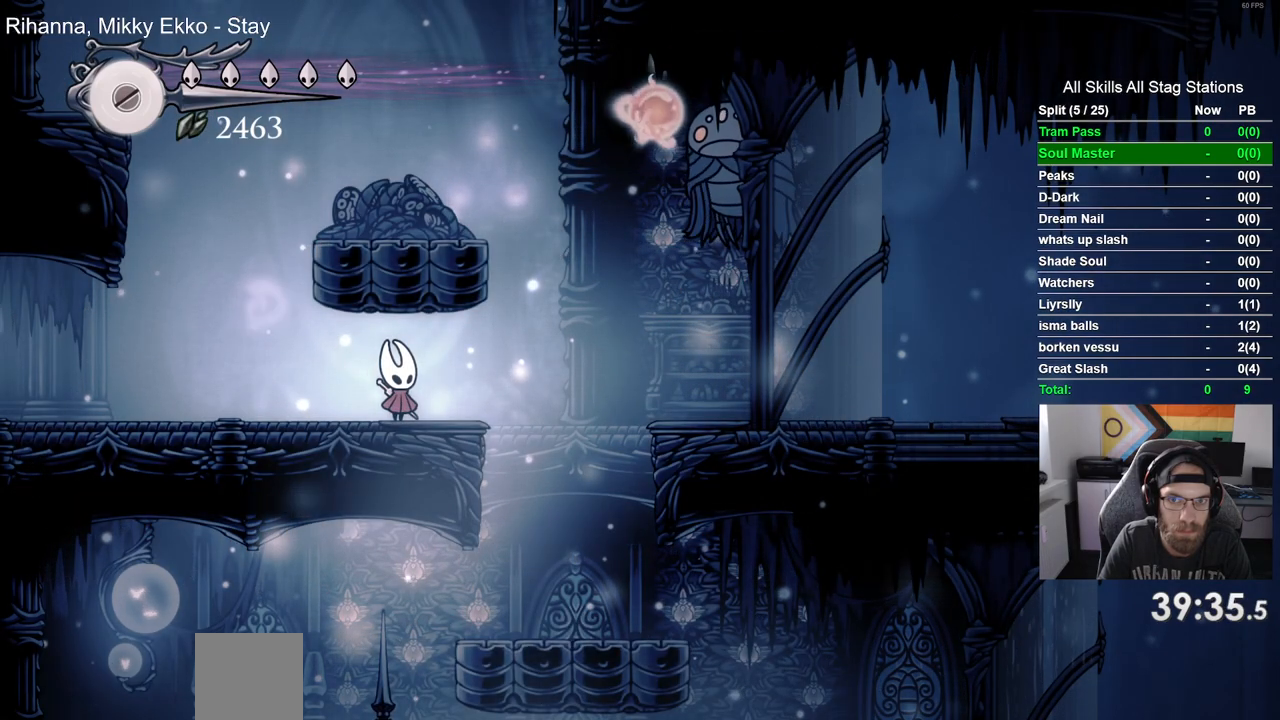
{"buttons": [], "left_stick": "center", "right_stick": "center", "events": []}
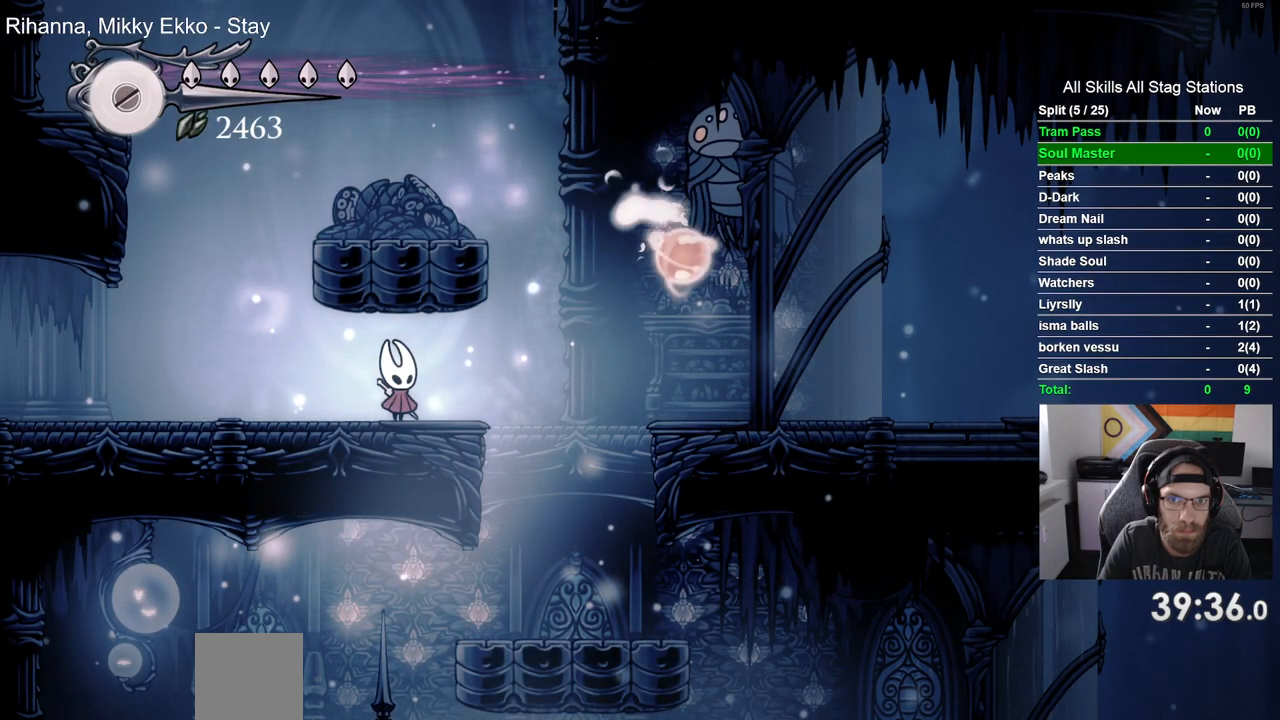
{"buttons": ["CROSS"], "left_stick": "center", "right_stick": "center", "events": [[383, "CROSS", "down"]]}
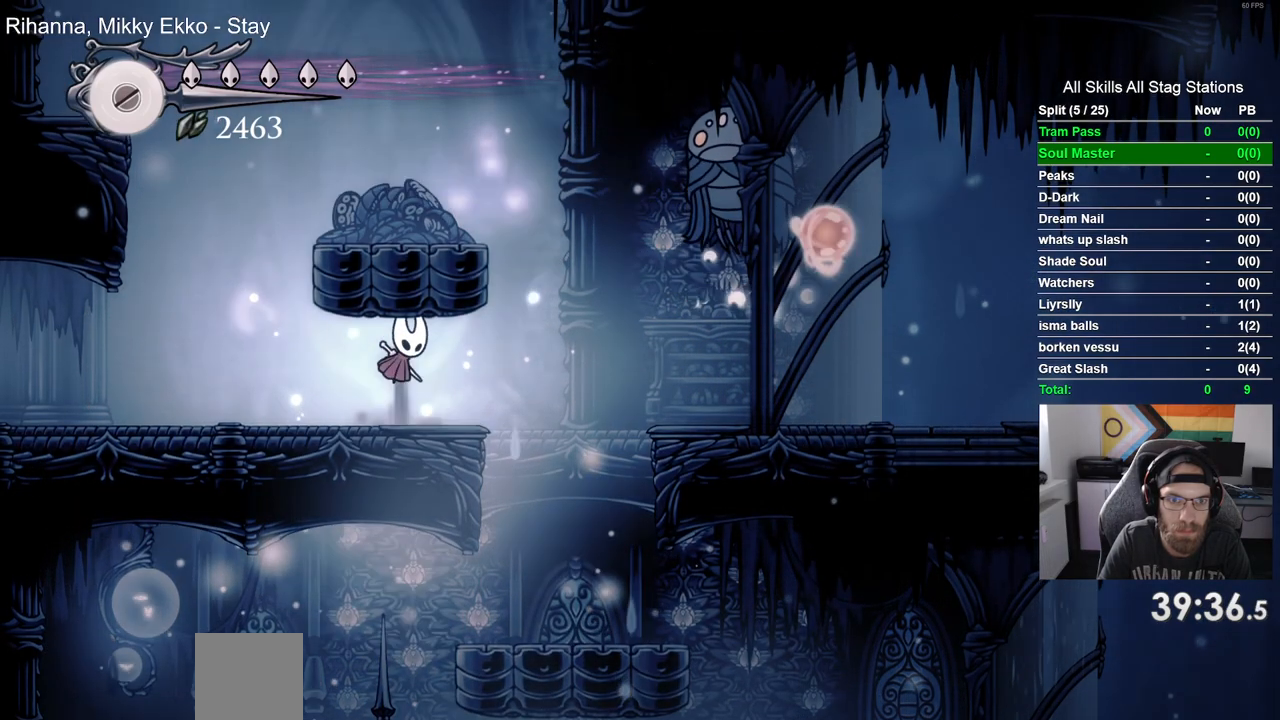
{"buttons": [], "left_stick": "center", "right_stick": "center", "events": [[17, "CROSS", "up"], [233, "CROSS", "down"], [367, "CROSS", "up"]]}
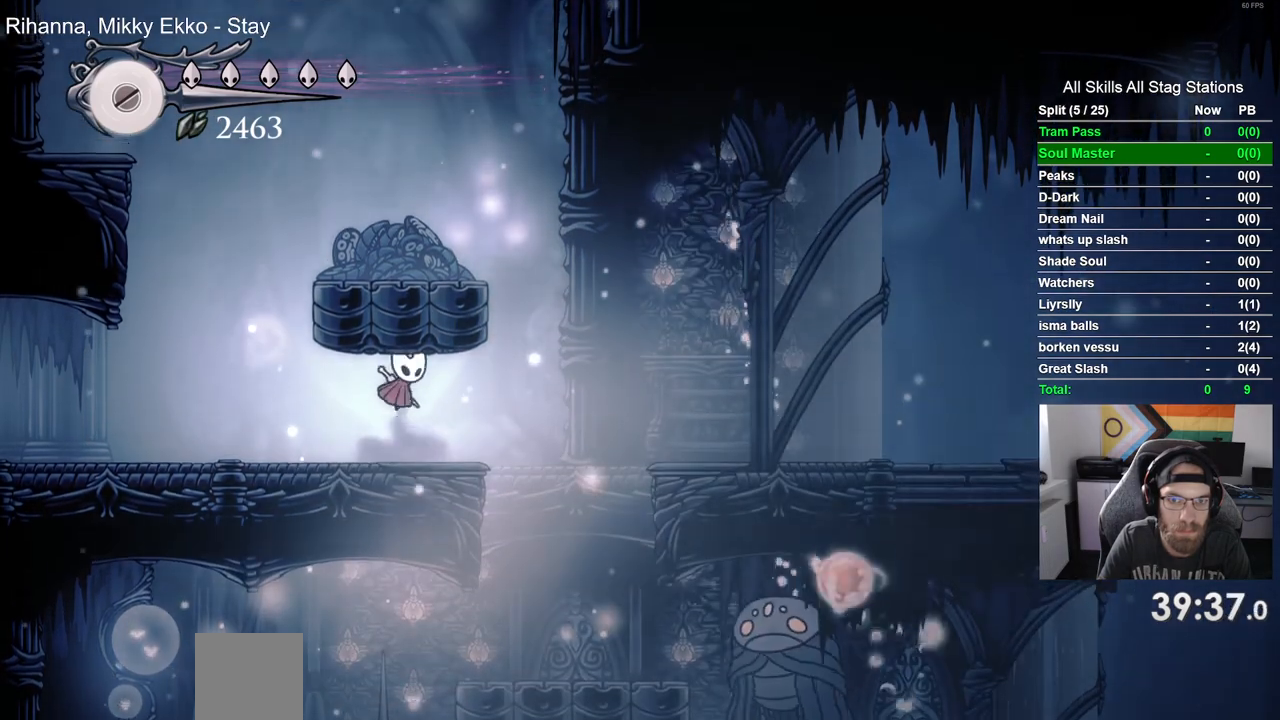
{"buttons": [], "left_stick": "center", "right_stick": "center", "events": []}
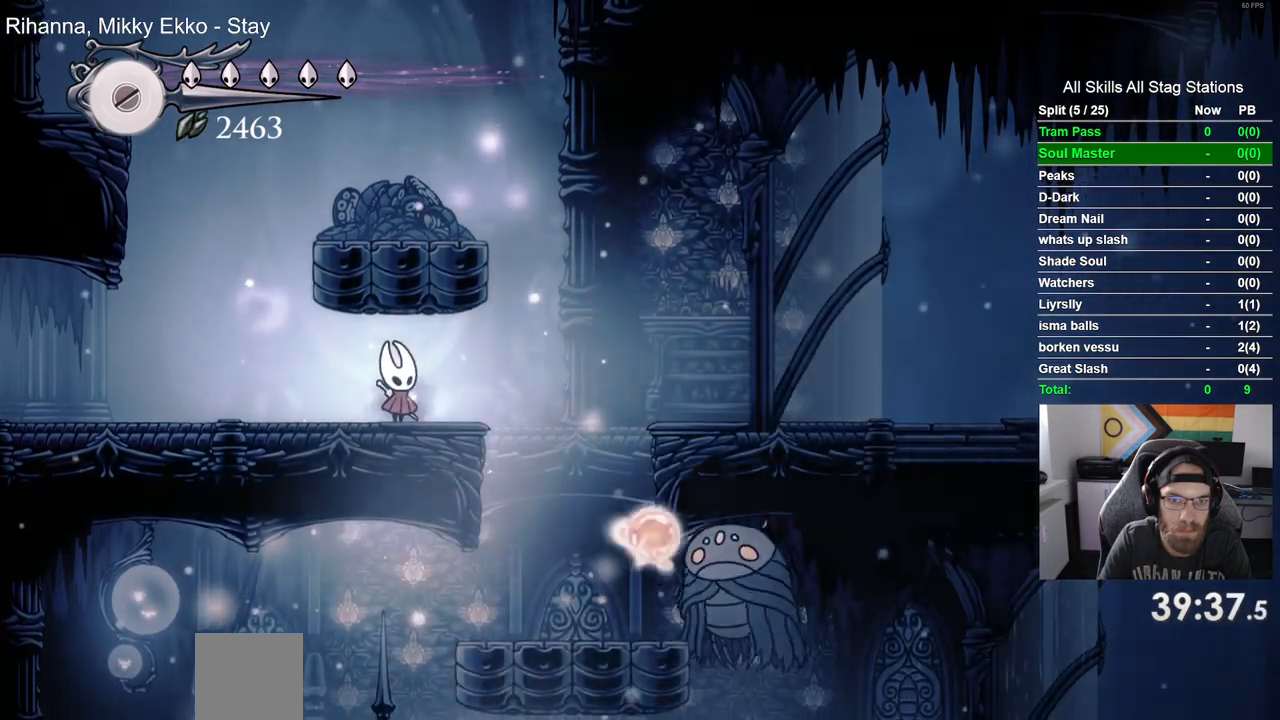
{"buttons": [], "left_stick": "center", "right_stick": "center", "events": []}
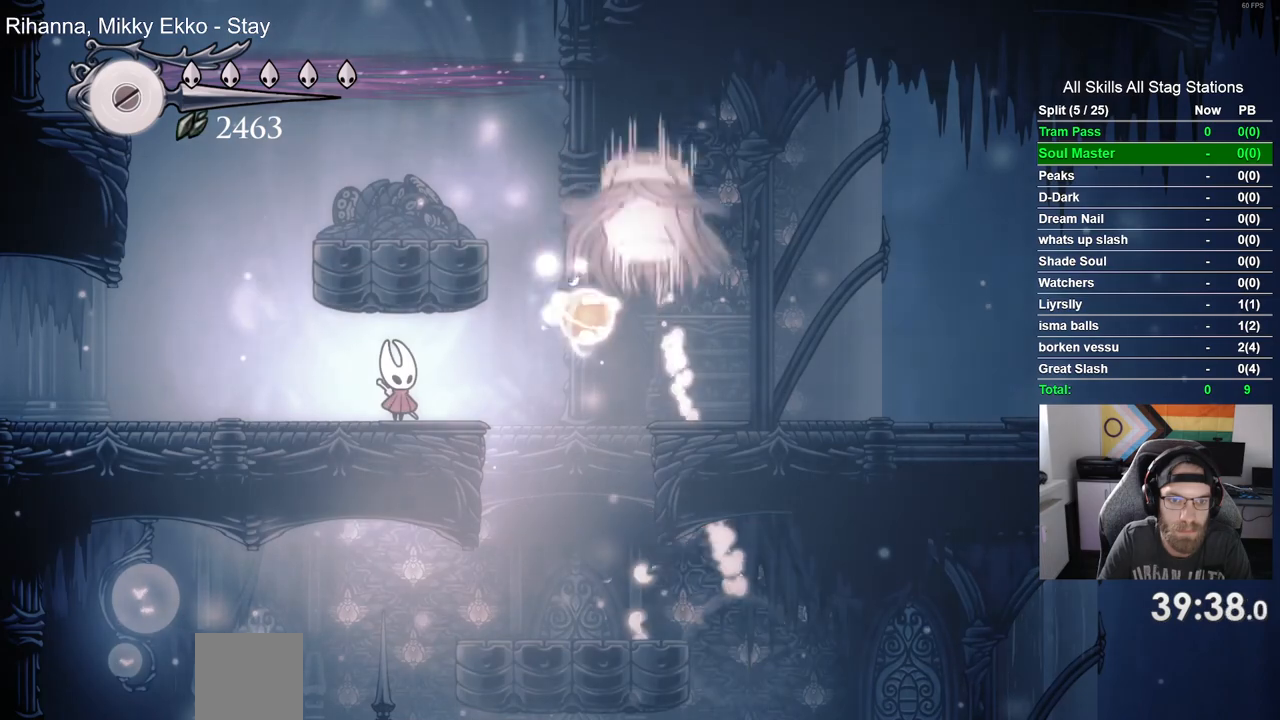
{"buttons": [], "left_stick": "center", "right_stick": "center", "events": [[217, "DPAD_LEFT", "down"], [333, "DPAD_LEFT", "up"]]}
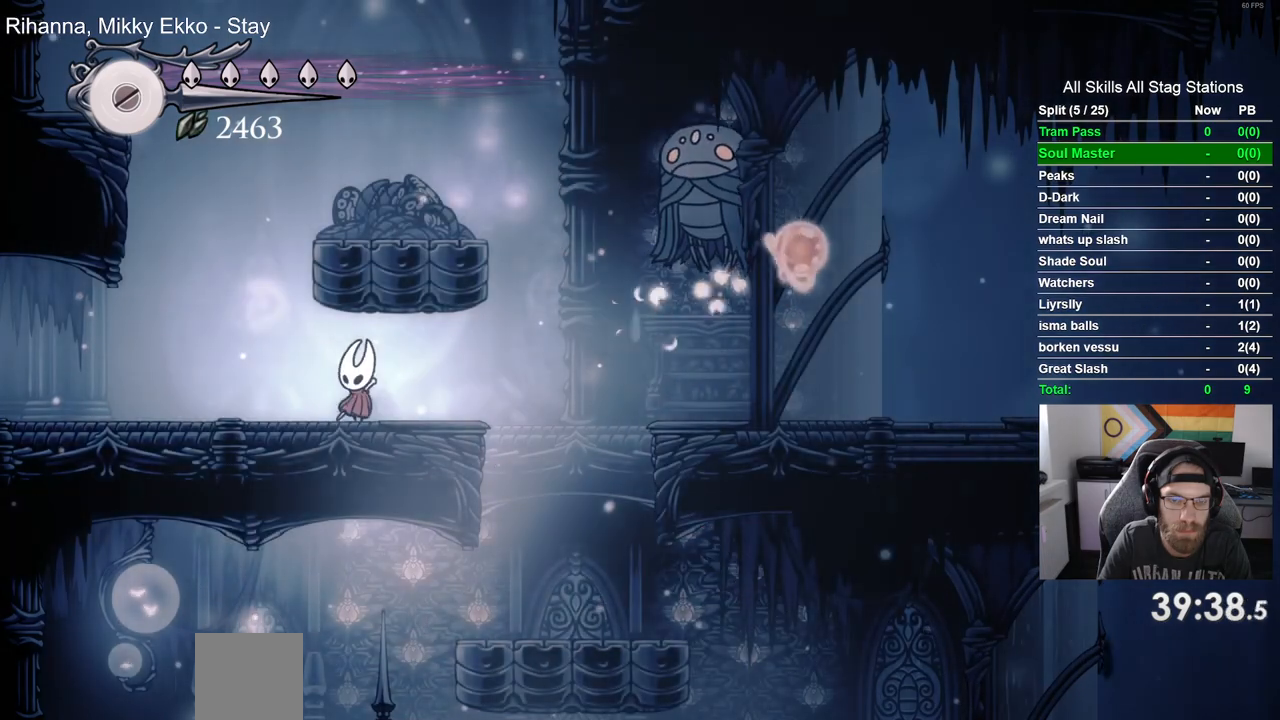
{"buttons": [], "left_stick": "center", "right_stick": "center", "events": []}
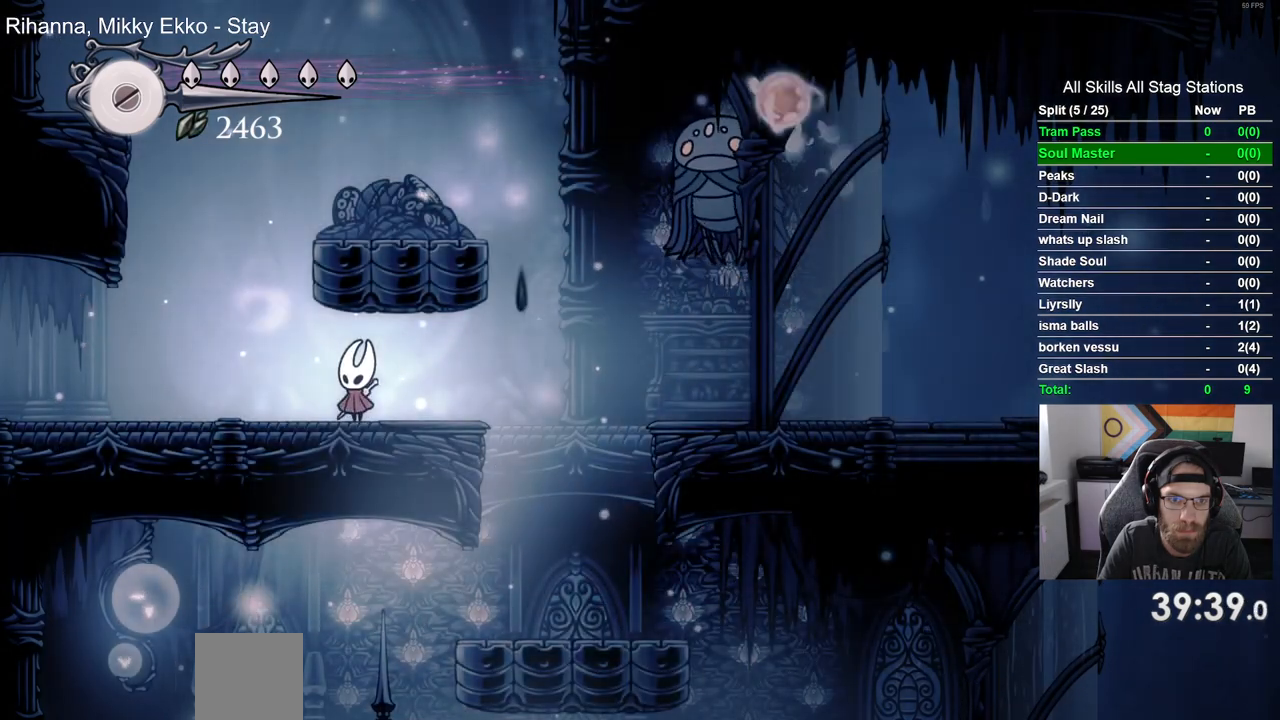
{"buttons": [], "left_stick": "center", "right_stick": "center", "events": []}
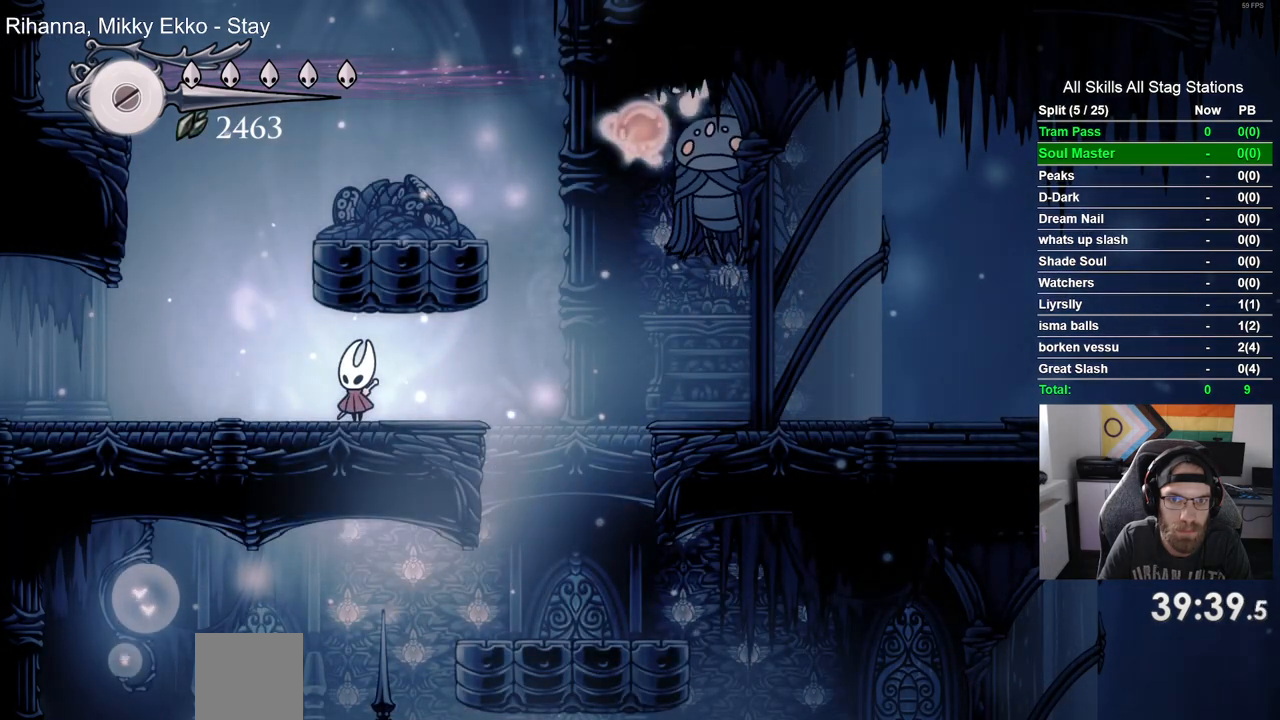
{"buttons": ["DPAD_LEFT"], "left_stick": "center", "right_stick": "center", "events": [[467, "DPAD_LEFT", "down"]]}
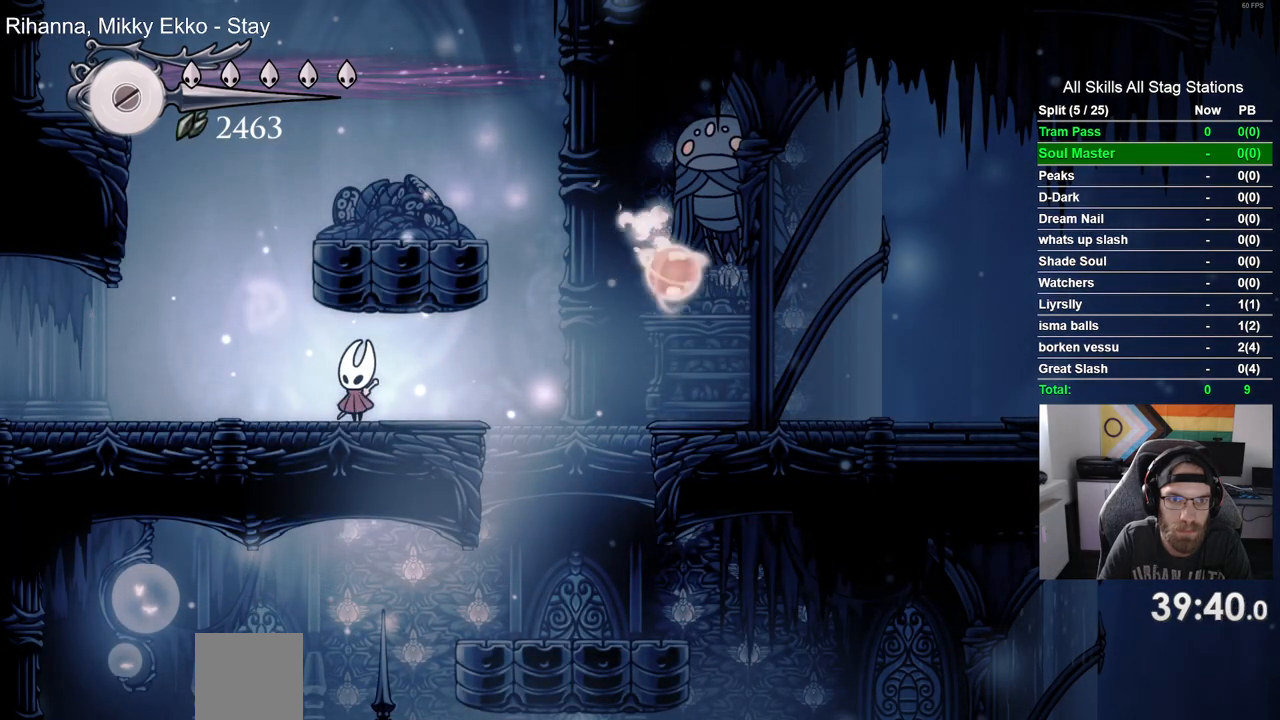
{"buttons": [], "left_stick": "center", "right_stick": "center", "events": [[183, "DPAD_LEFT", "up"]]}
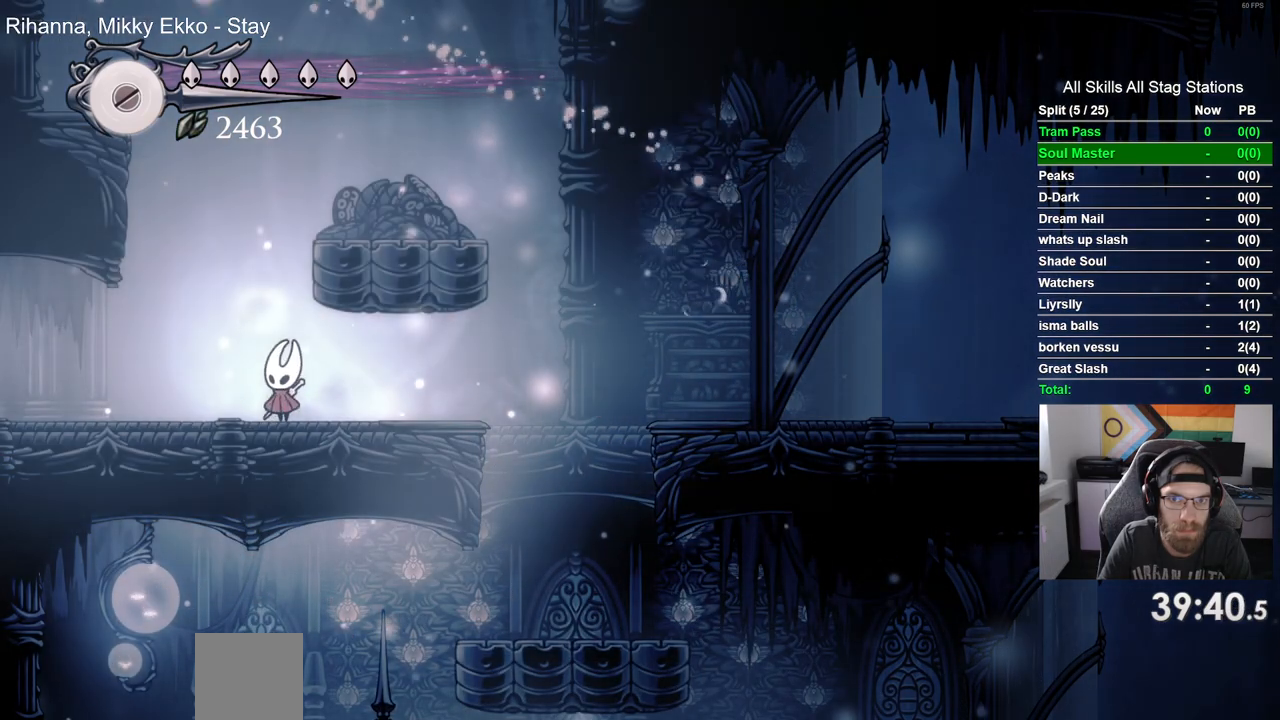
{"buttons": [], "left_stick": "center", "right_stick": "center", "events": [[33, "DPAD_RIGHT", "down"], [300, "DPAD_RIGHT", "up"]]}
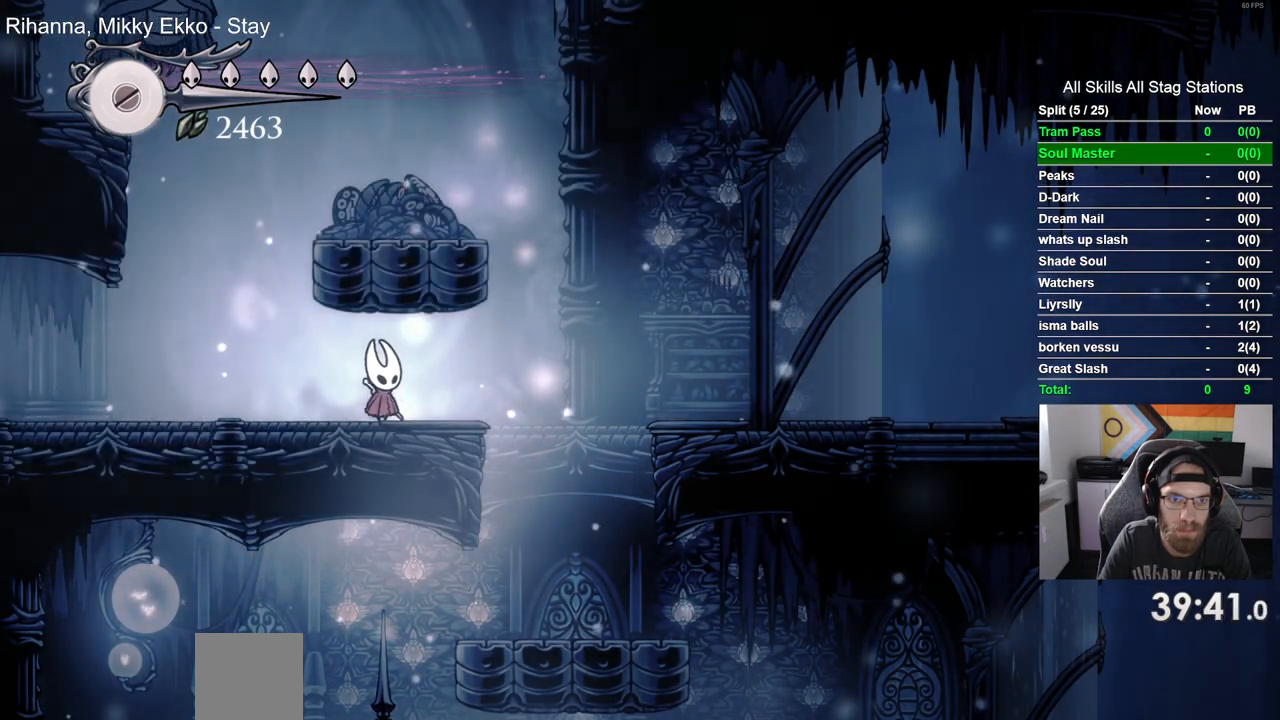
{"buttons": [], "left_stick": "center", "right_stick": "center", "events": []}
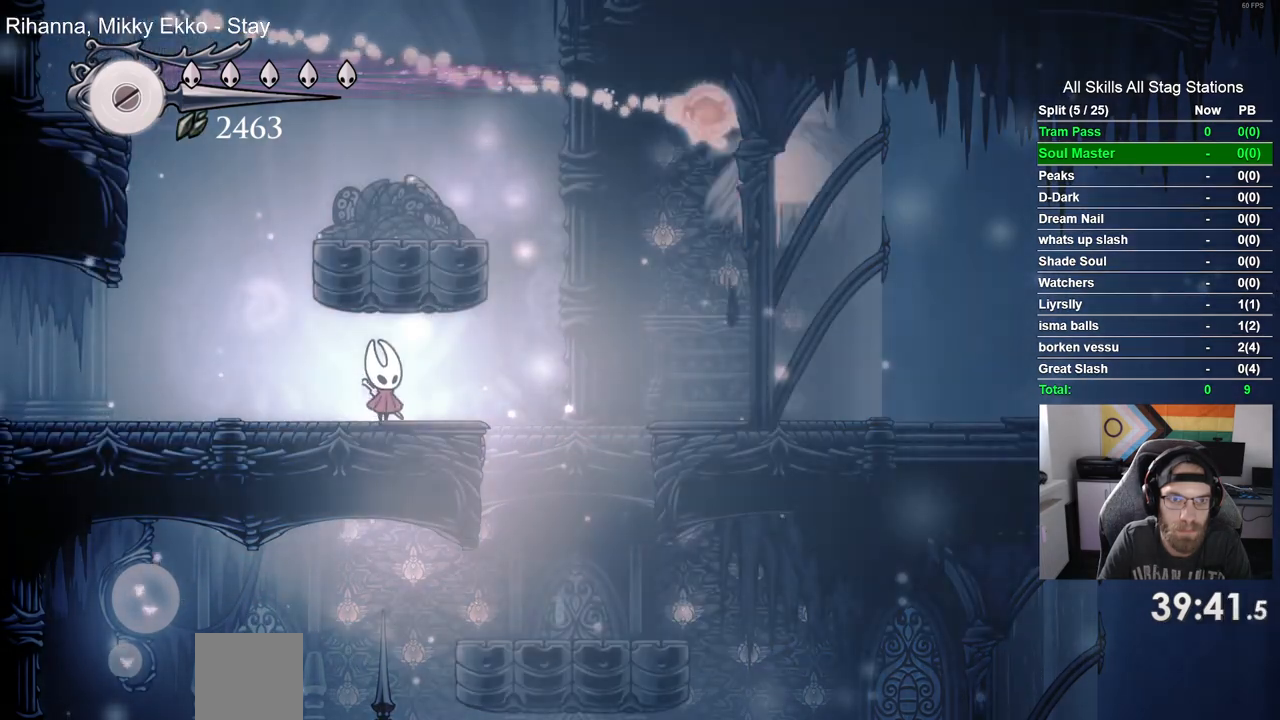
{"buttons": [], "left_stick": "center", "right_stick": "center", "events": []}
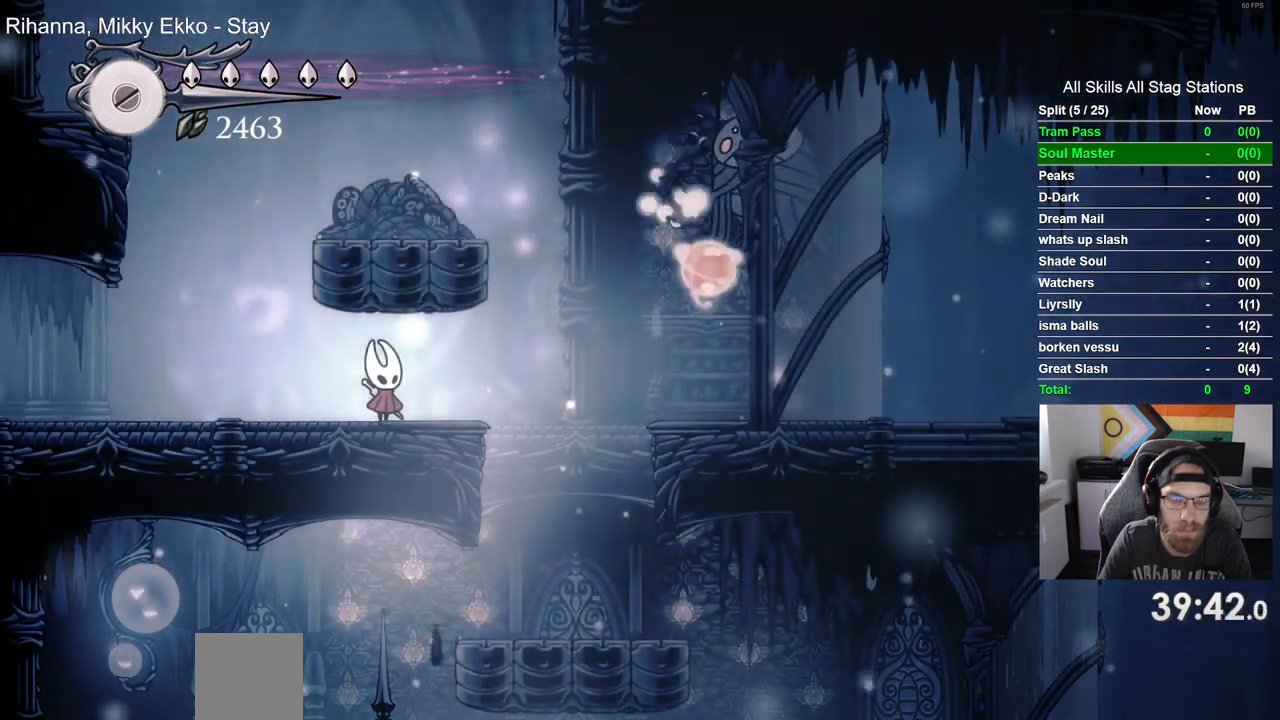
{"buttons": [], "left_stick": "center", "right_stick": "center", "events": []}
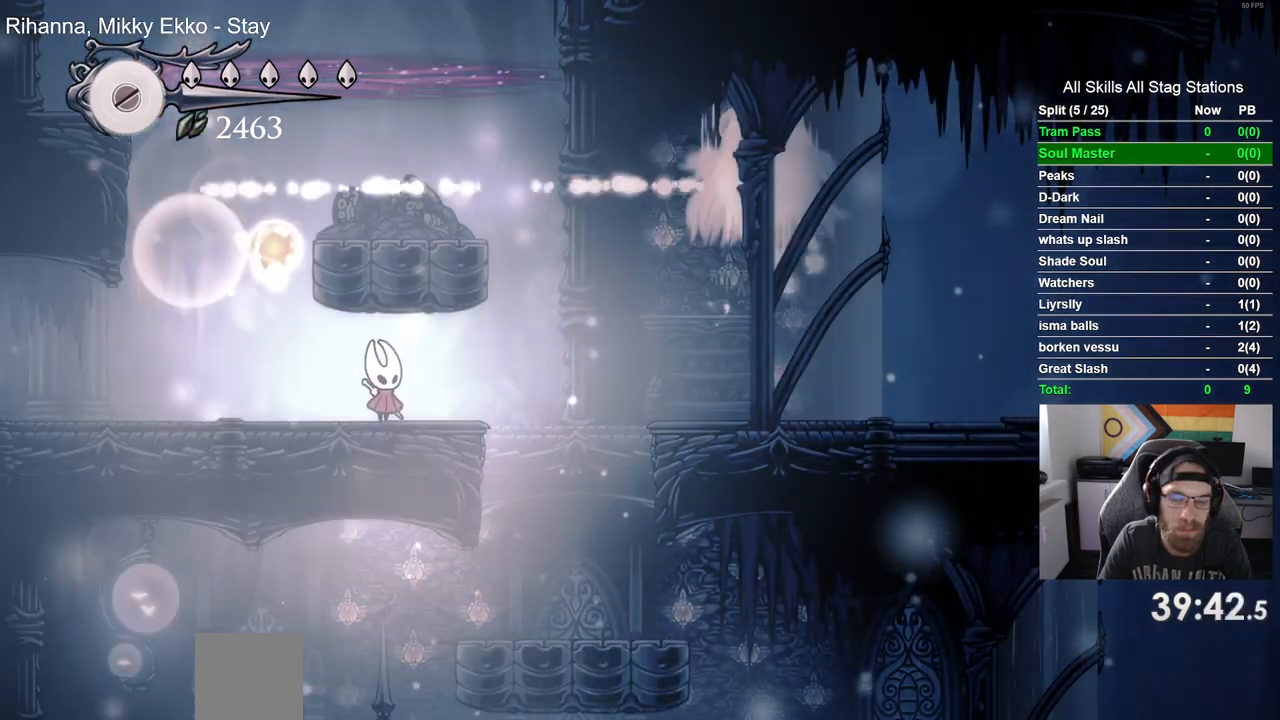
{"buttons": [], "left_stick": "center", "right_stick": "center", "events": []}
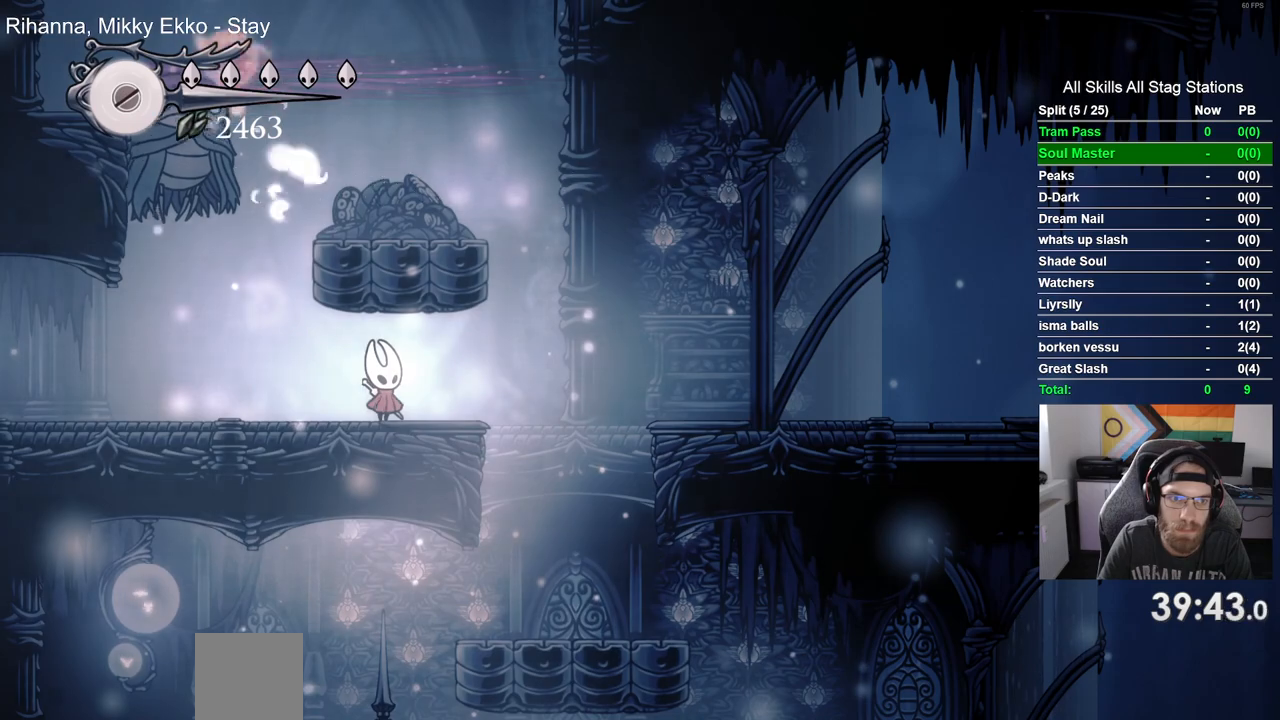
{"buttons": [], "left_stick": "center", "right_stick": "center", "events": []}
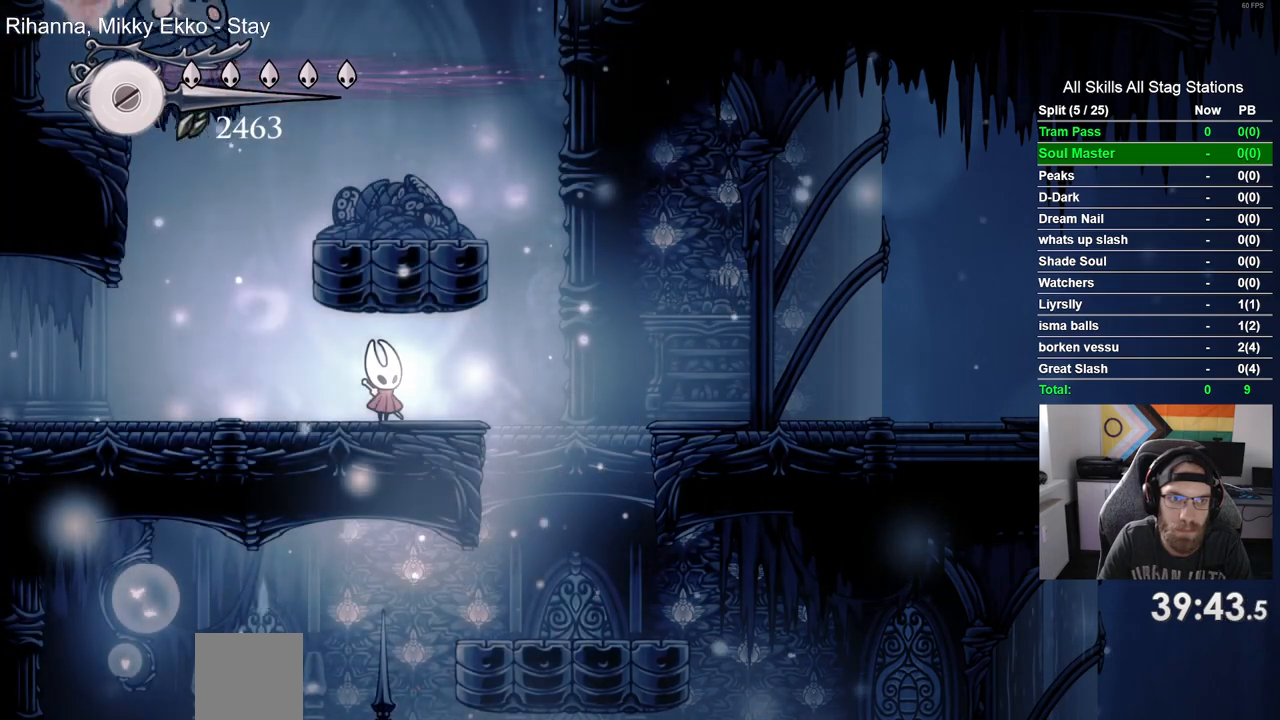
{"buttons": [], "left_stick": "center", "right_stick": "center", "events": []}
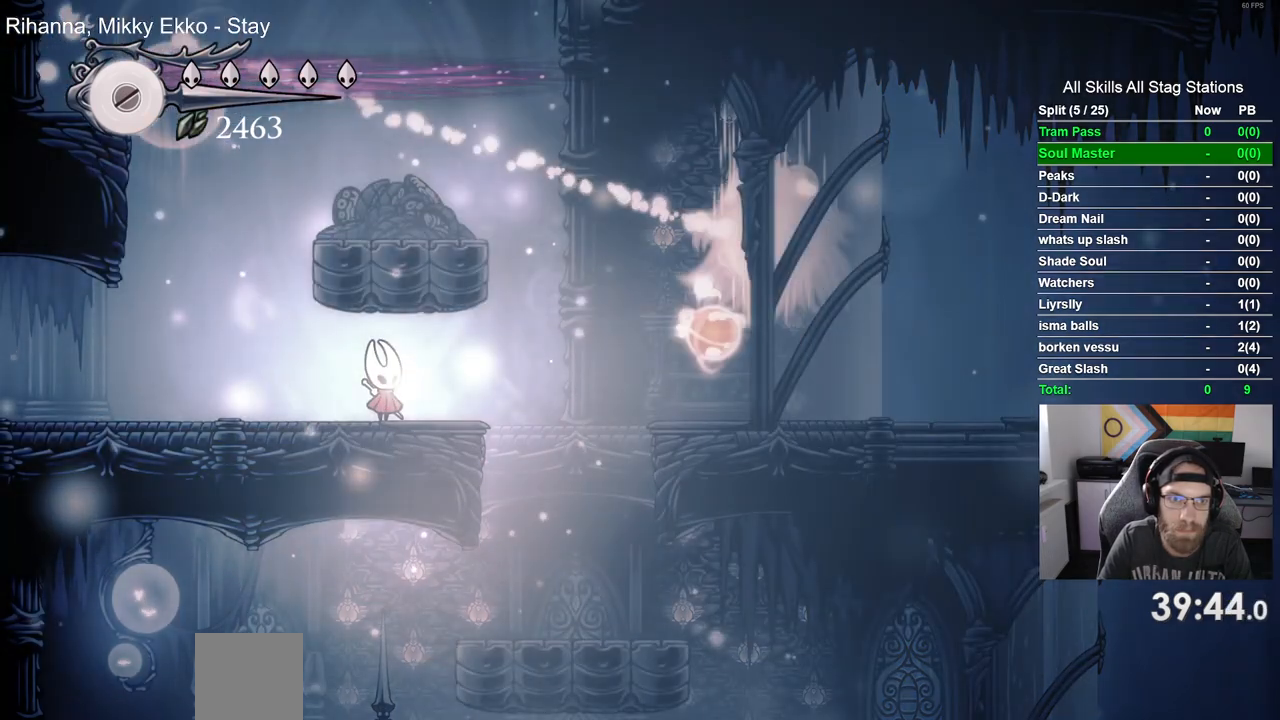
{"buttons": [], "left_stick": "center", "right_stick": "center", "events": []}
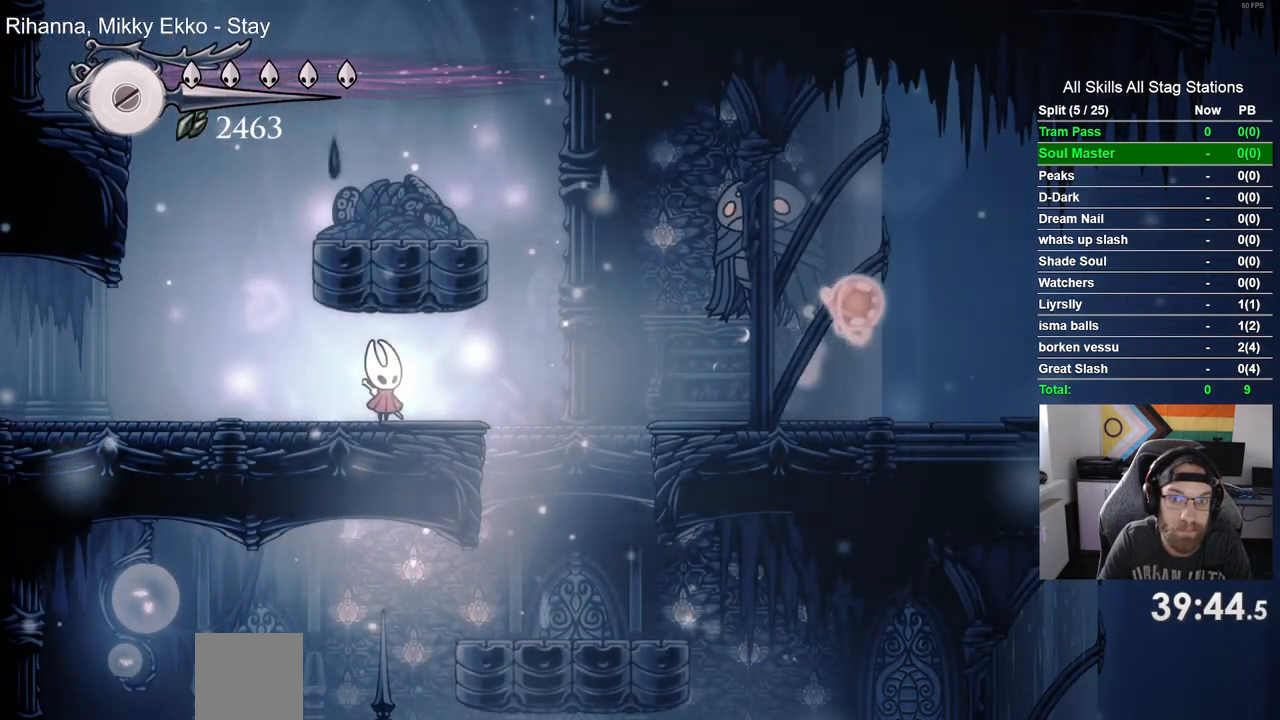
{"buttons": [], "left_stick": "center", "right_stick": "center", "events": []}
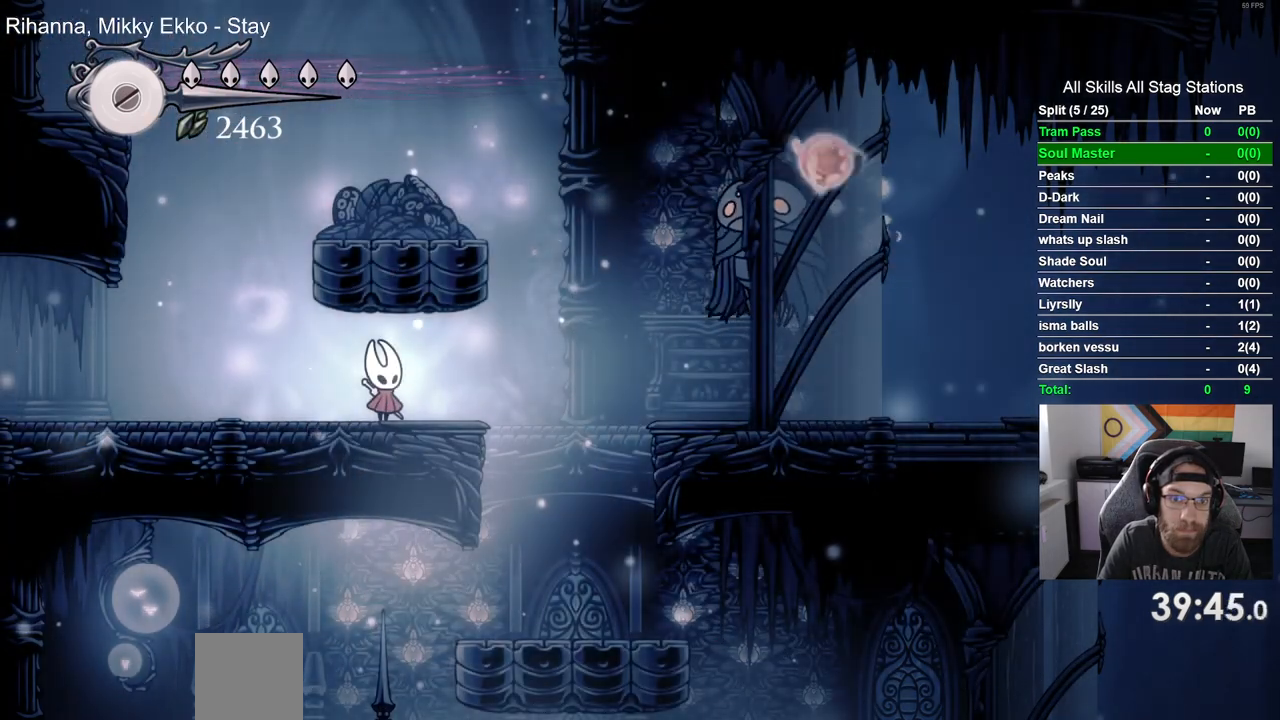
{"buttons": ["DPAD_LEFT"], "left_stick": "center", "right_stick": "center", "events": [[350, "DPAD_LEFT", "down"]]}